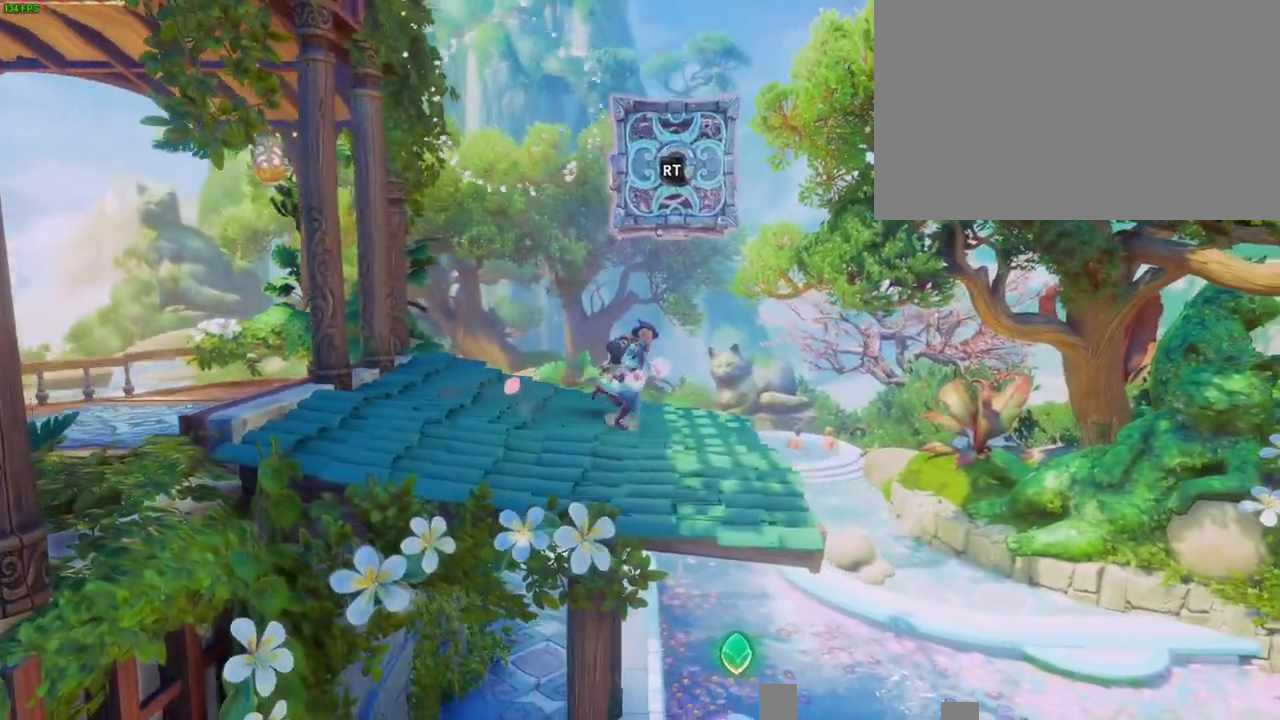
Gameplay with a controller (PlayStation layout); each line is a JSON object with the inputs held at the frame after it (dt_ms = milliseconds from this image to that frame). "button_events" lists button changes between this image and that frame as [ms after this image, input, new state], when the widget could be followed in between (sticks are given only as held states). Not read: CIRCLE CROSS HOME R1.
{"dt_ms": 500, "buttons": [], "left_stick": "right", "right_stick": "center", "button_events": []}
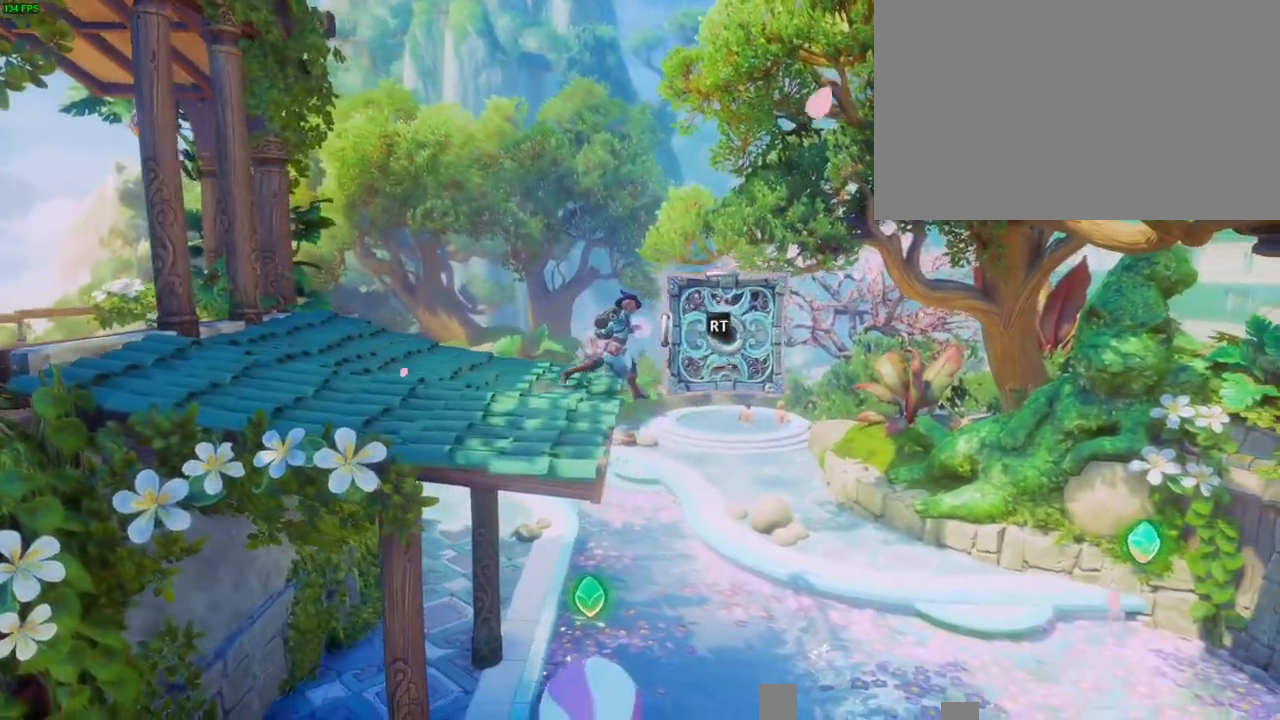
{"dt_ms": 500, "buttons": [], "left_stick": "up-right", "right_stick": "center", "button_events": []}
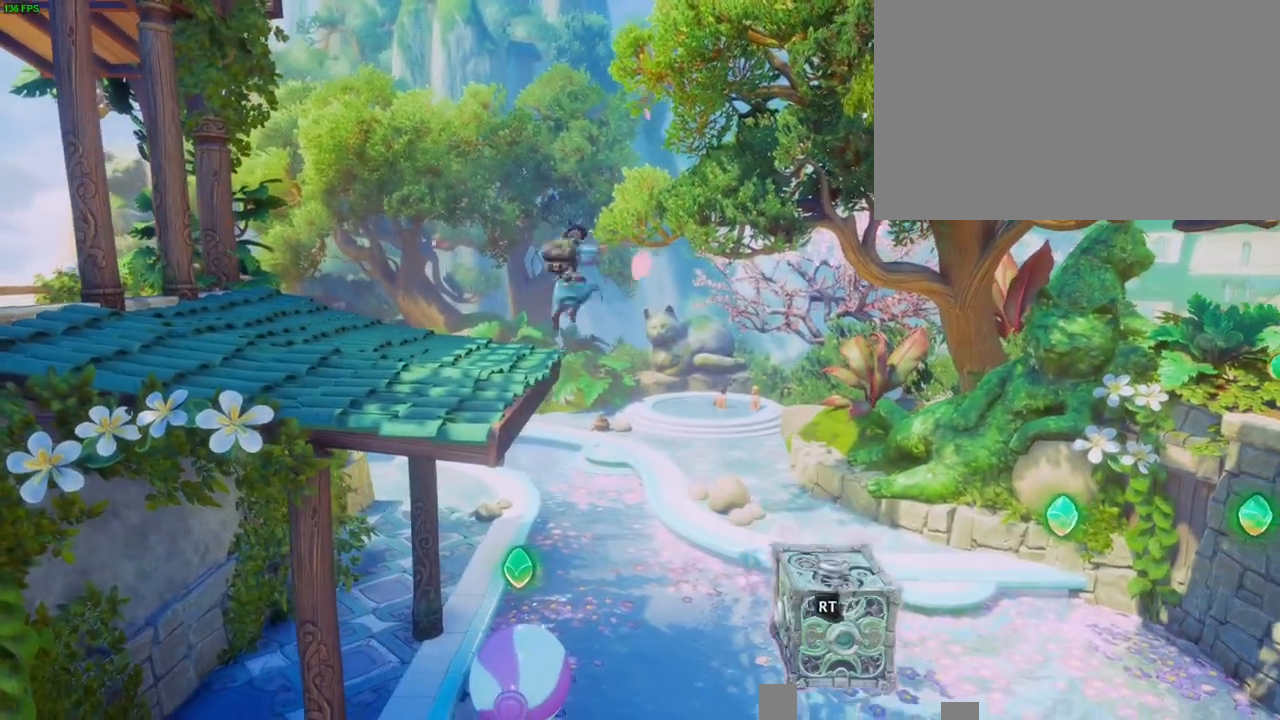
{"dt_ms": 500, "buttons": [], "left_stick": "up-right", "right_stick": "center", "button_events": []}
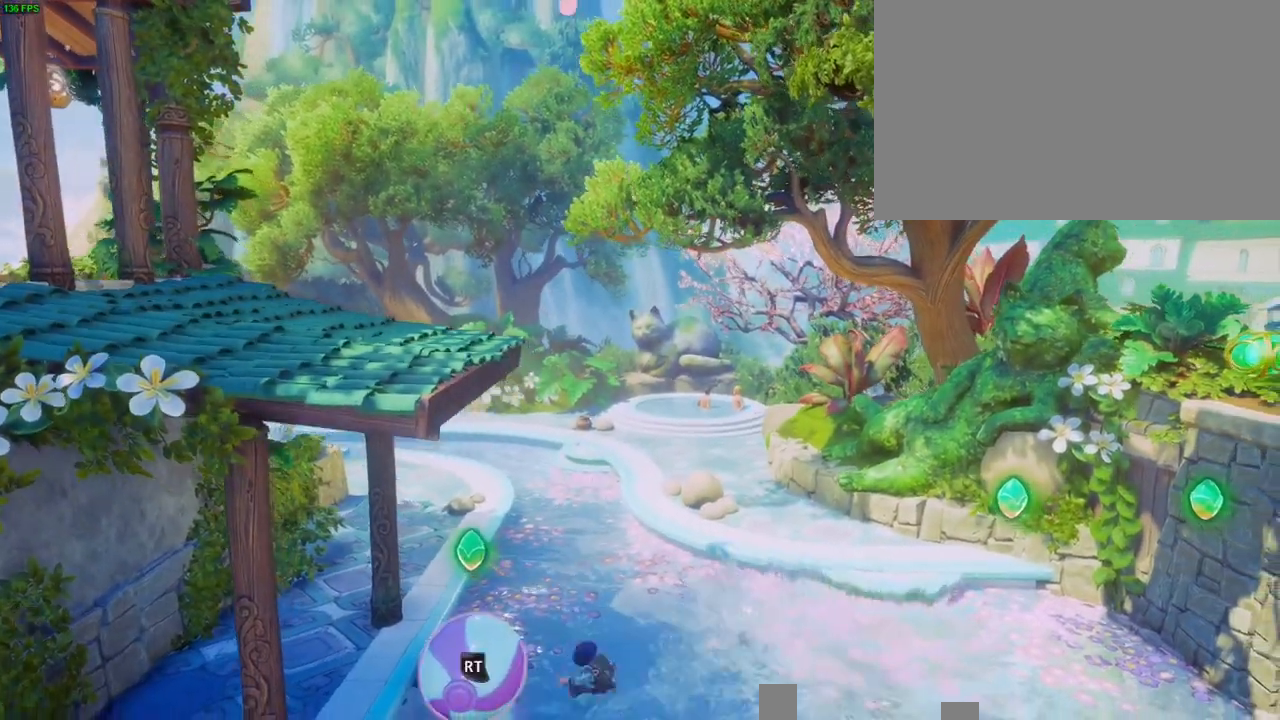
{"dt_ms": 500, "buttons": [], "left_stick": "up-left", "right_stick": "center", "button_events": []}
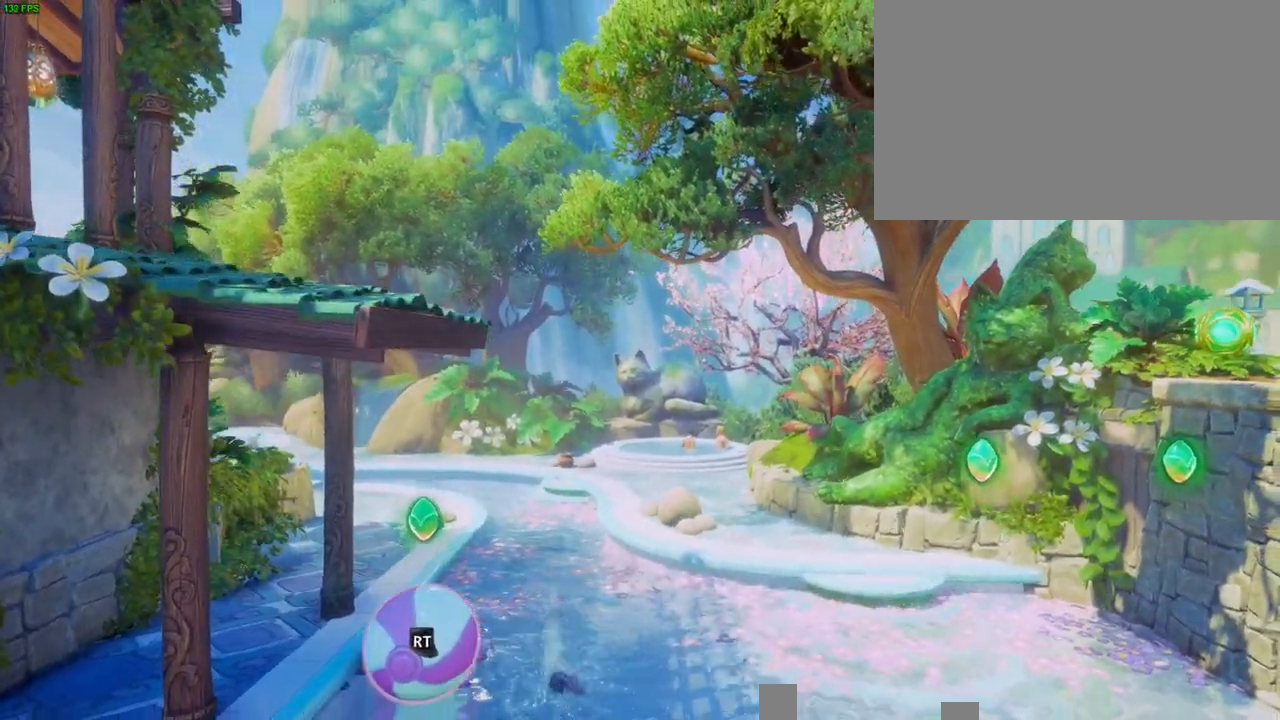
{"dt_ms": 1000, "buttons": [], "left_stick": "up-right", "right_stick": "center", "button_events": []}
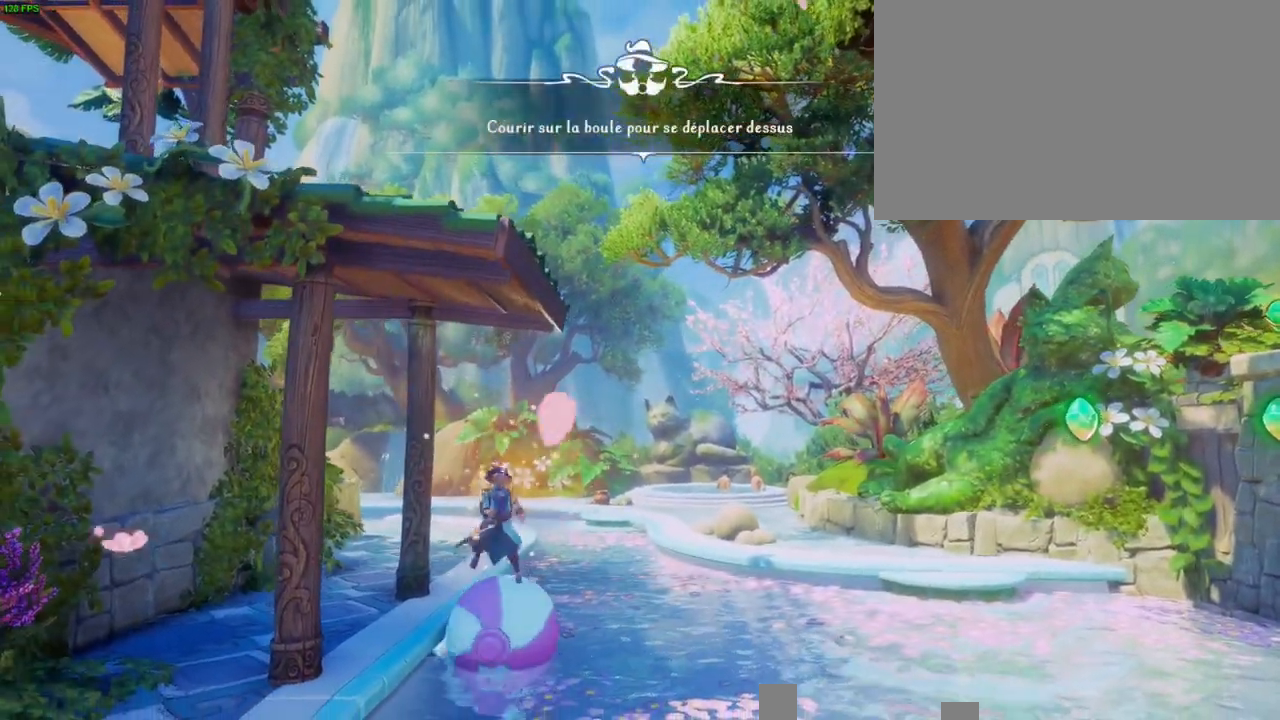
{"dt_ms": 500, "buttons": [], "left_stick": "up-right", "right_stick": "center", "button_events": []}
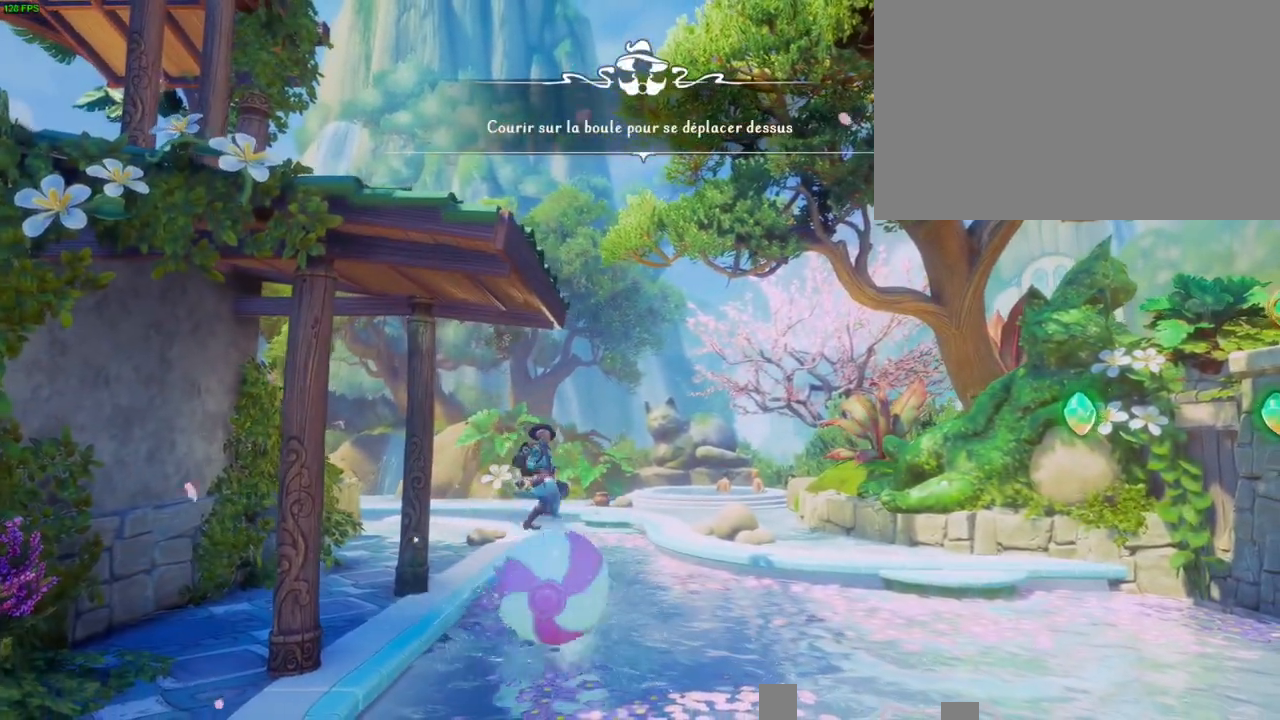
{"dt_ms": 1000, "buttons": [], "left_stick": "up-right", "right_stick": "center"}
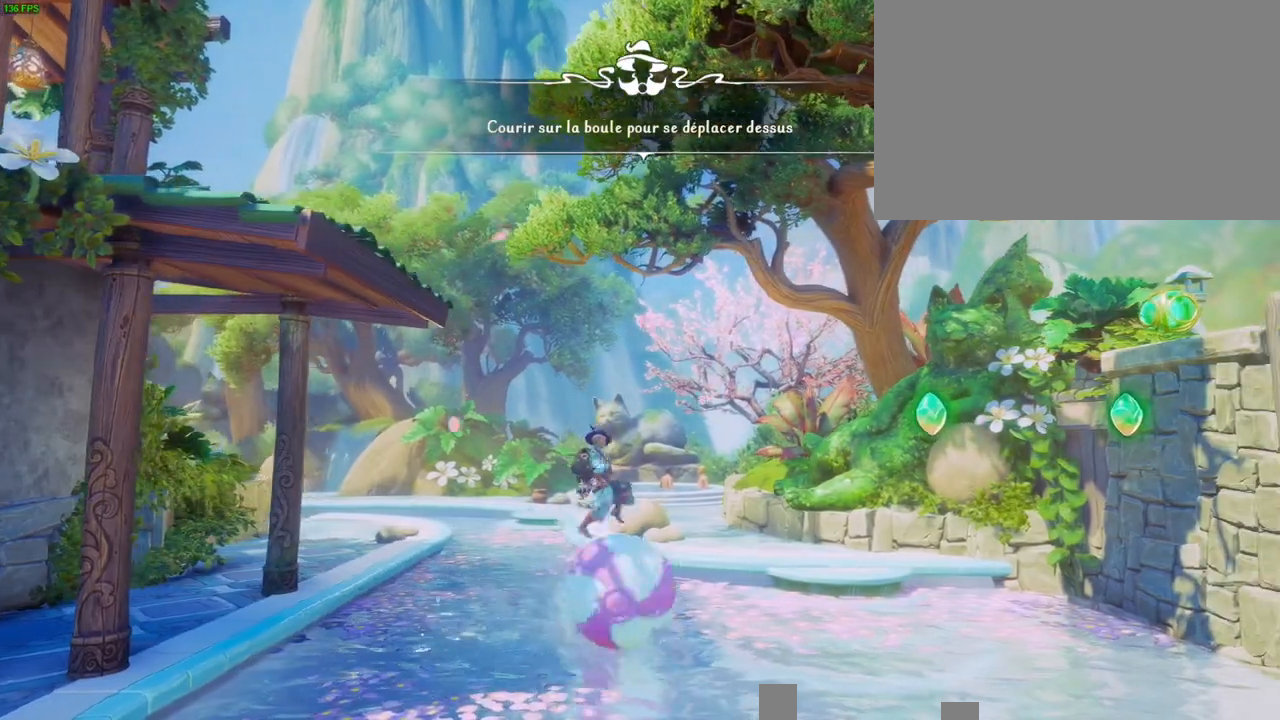
{"dt_ms": 500, "buttons": [], "left_stick": "up-right", "right_stick": "center", "button_events": [[50, "R2", "down"], [167, "R2", "up"]]}